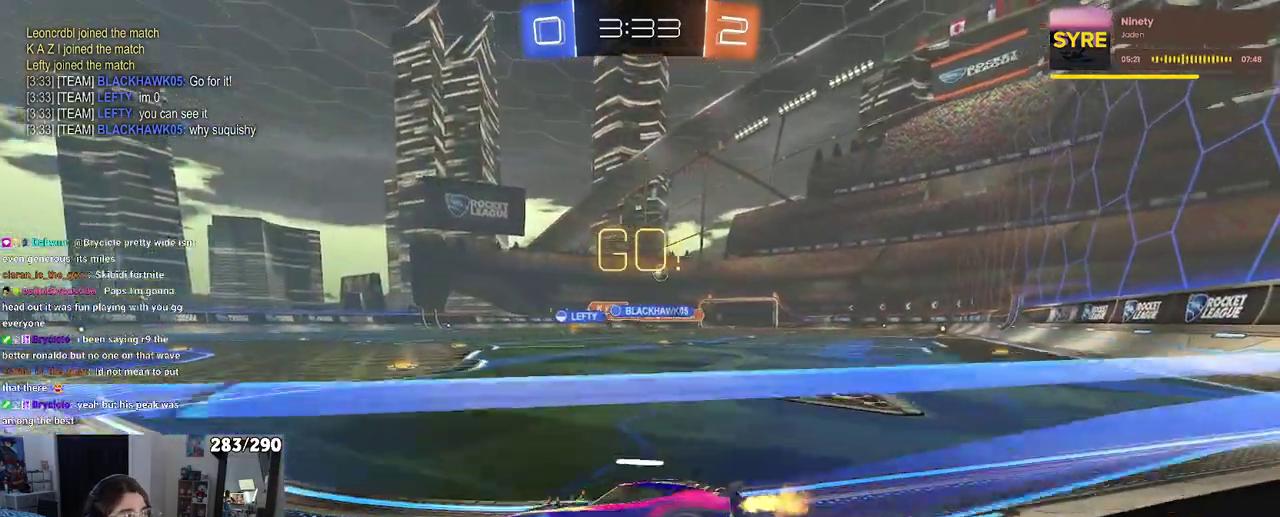
Gameplay with a controller (PlayStation layout); each line is a JSON object with the inputs held at the frame after it. "events" lists button and stick changes between this image and that frame as [ms after this image, input, new state], when the widget could be followed in between. Not read: L1 L2 R1 R2.
{"buttons": [], "left_stick": "right", "right_stick": "center", "events": [[167, "SQUARE", "down"], [317, "SQUARE", "up"]]}
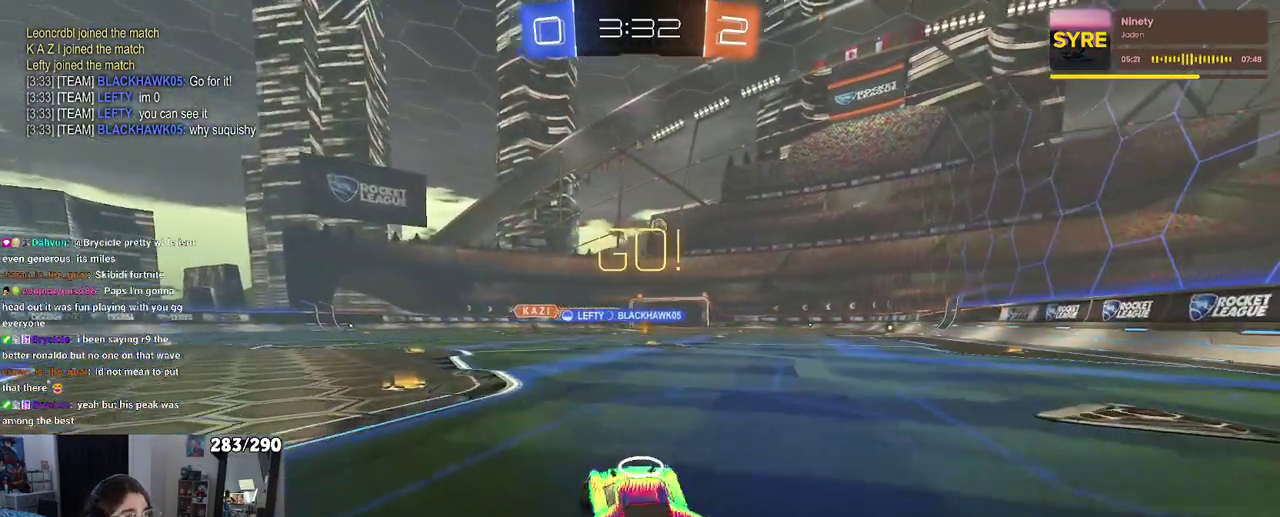
{"buttons": [], "left_stick": "center", "right_stick": "center", "events": [[100, "left_stick", "up-right"], [167, "left_stick", "center"]]}
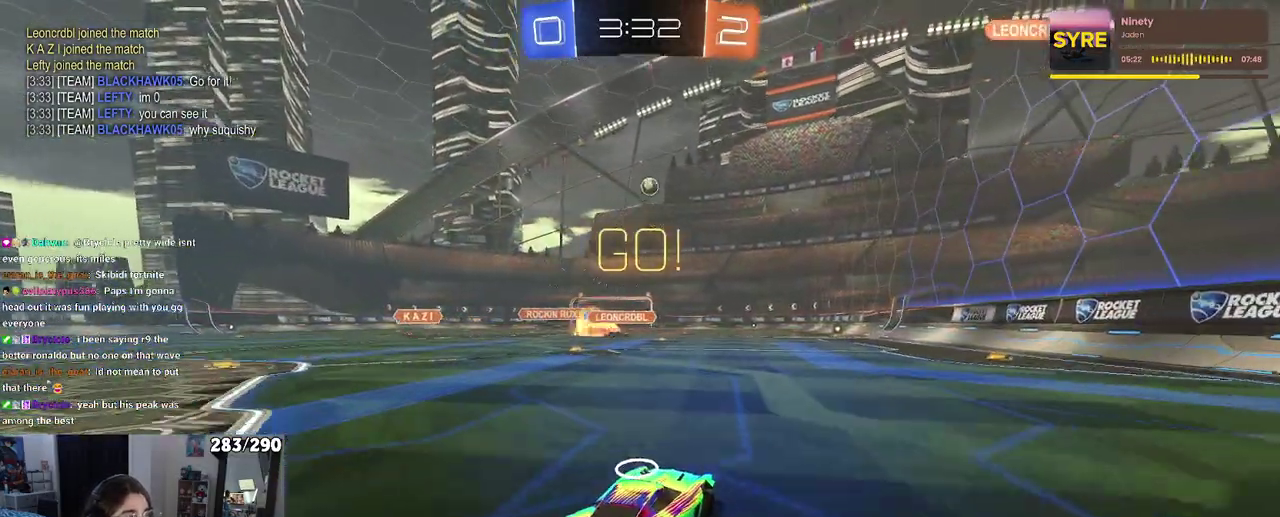
{"buttons": [], "left_stick": "center", "right_stick": "center", "events": [[200, "left_stick", "right"], [450, "left_stick", "center"]]}
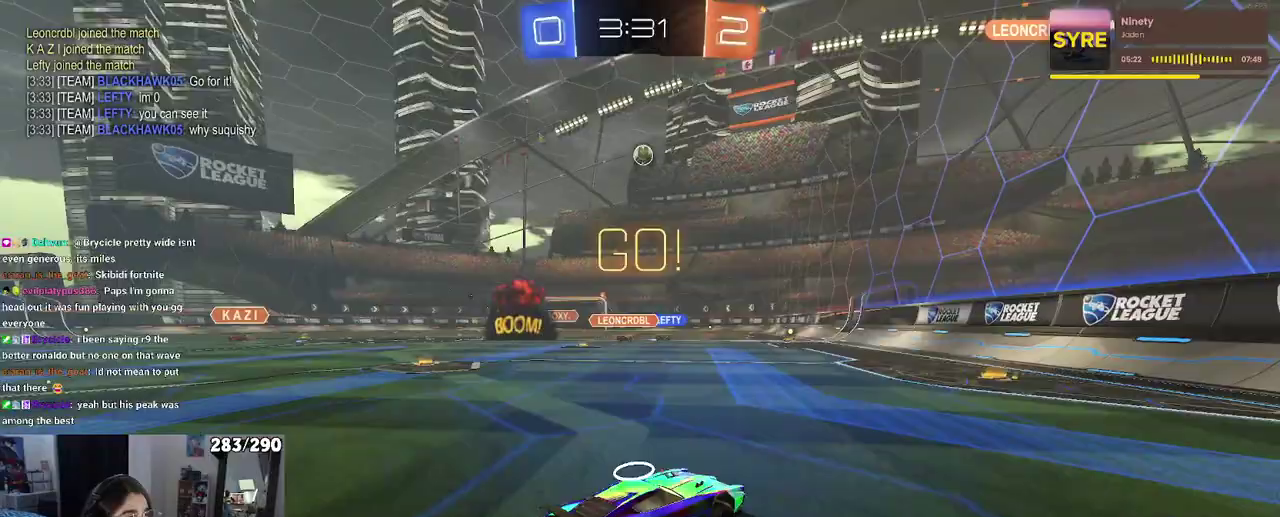
{"buttons": [], "left_stick": "center", "right_stick": "center", "events": []}
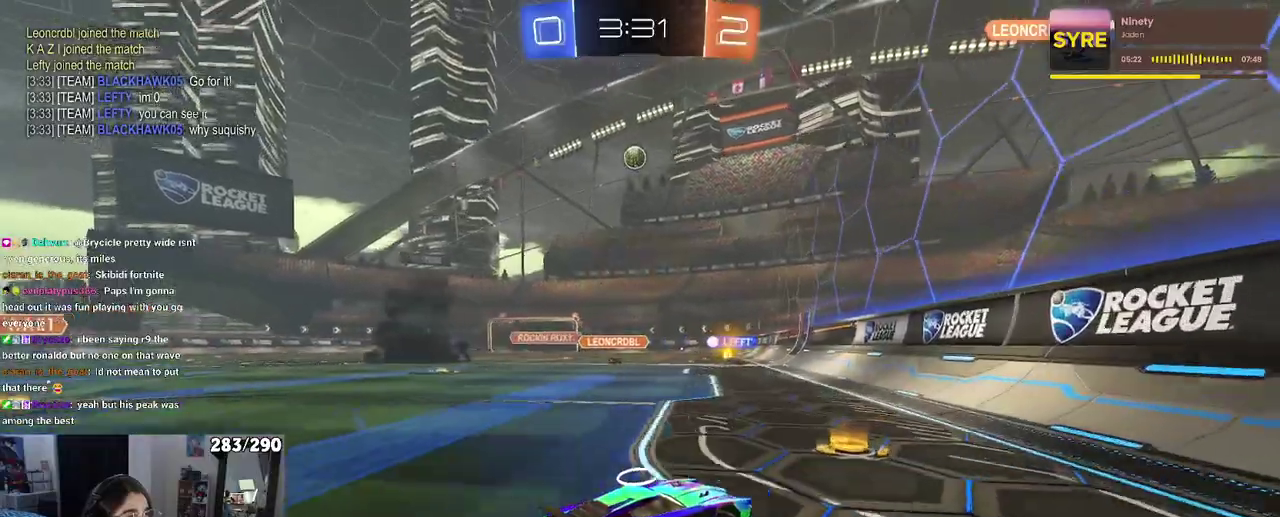
{"buttons": [], "left_stick": "center", "right_stick": "center", "events": [[50, "left_stick", "left"], [83, "SQUARE", "down"], [150, "SQUARE", "up"], [350, "left_stick", "center"]]}
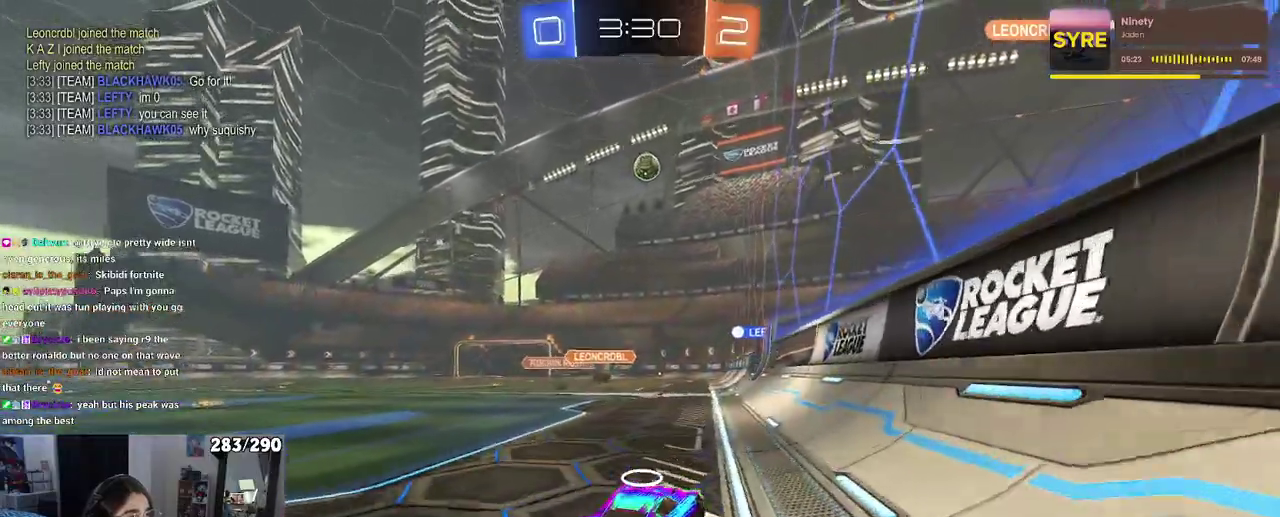
{"buttons": [], "left_stick": "center", "right_stick": "center", "events": [[117, "left_stick", "left"], [467, "left_stick", "center"]]}
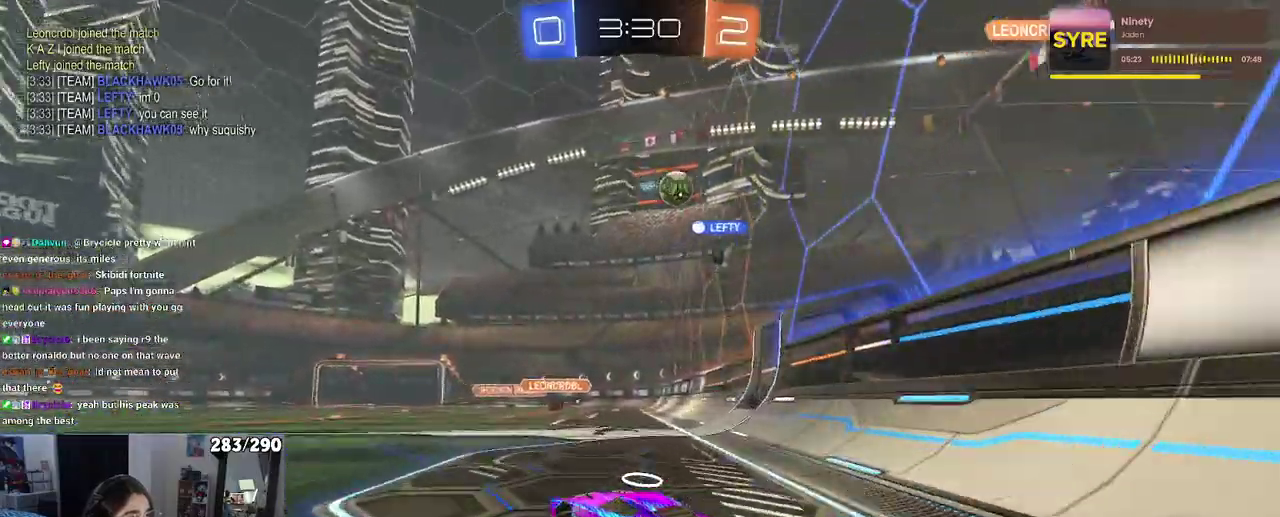
{"buttons": [], "left_stick": "center", "right_stick": "center", "events": []}
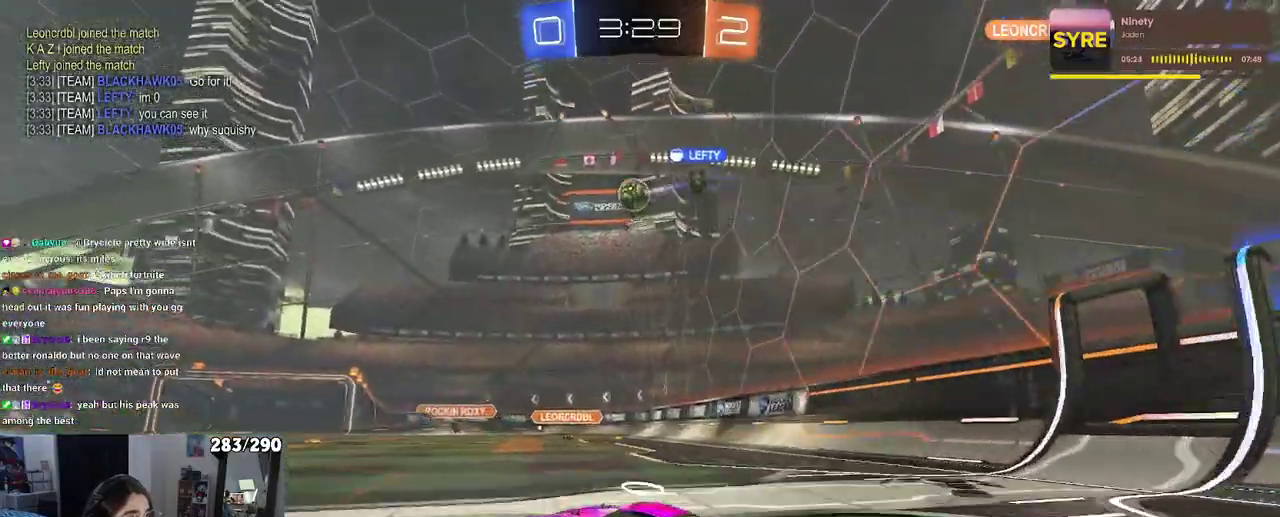
{"buttons": [], "left_stick": "left", "right_stick": "center", "events": [[183, "left_stick", "left"]]}
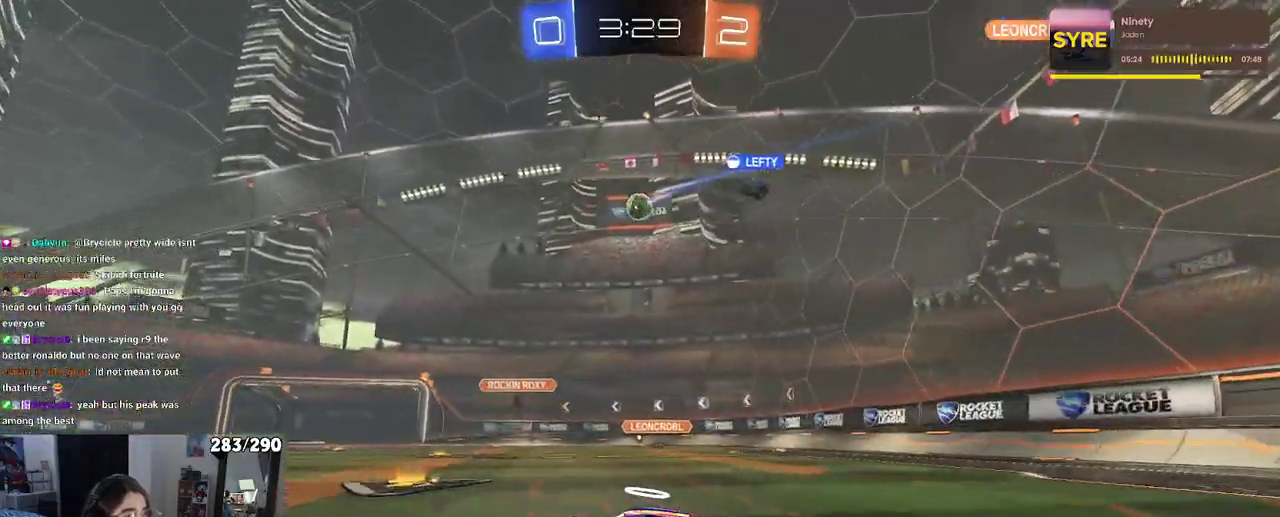
{"buttons": [], "left_stick": "left", "right_stick": "center", "events": []}
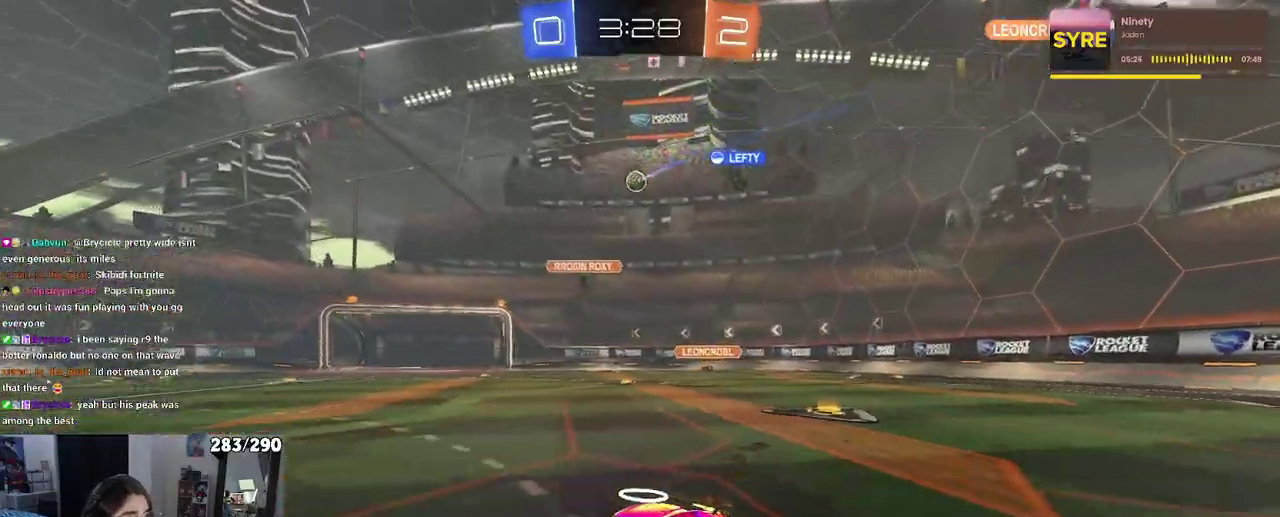
{"buttons": [], "left_stick": "right", "right_stick": "center", "events": [[17, "left_stick", "center"], [200, "left_stick", "right"], [267, "SQUARE", "down"], [383, "SQUARE", "up"]]}
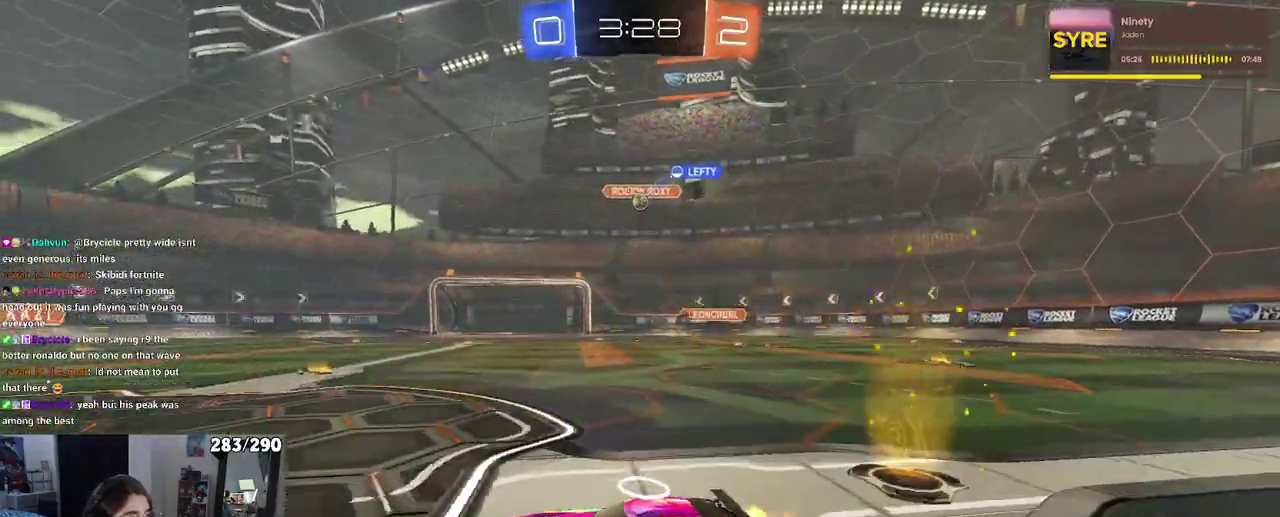
{"buttons": [], "left_stick": "right", "right_stick": "center", "events": [[150, "left_stick", "center"], [350, "left_stick", "right"]]}
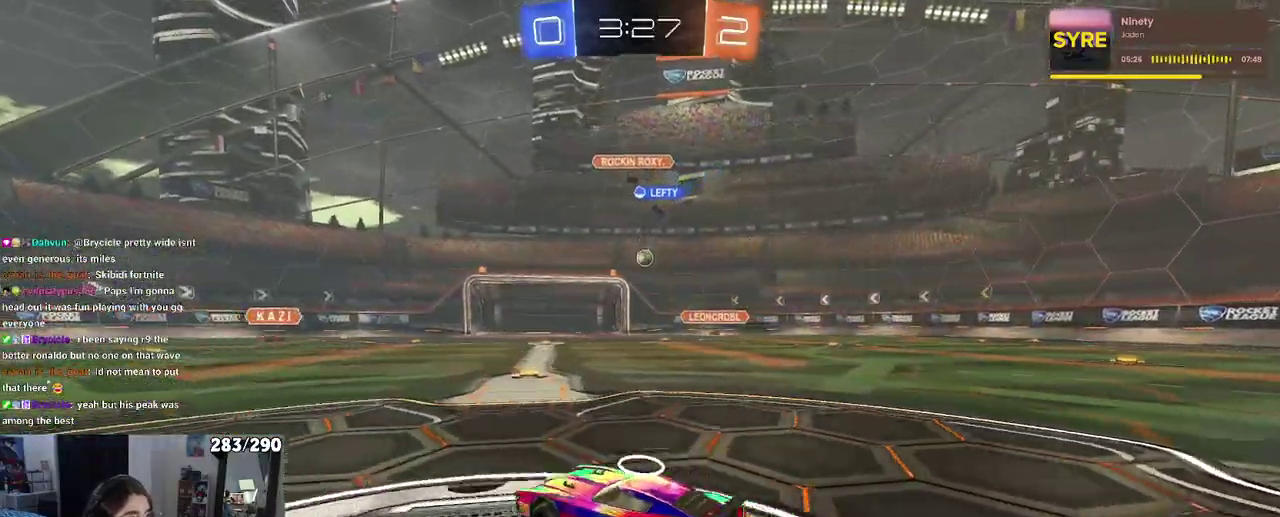
{"buttons": ["CROSS"], "left_stick": "down", "right_stick": "center", "events": [[367, "left_stick", "center"], [417, "CROSS", "down"], [450, "left_stick", "down"]]}
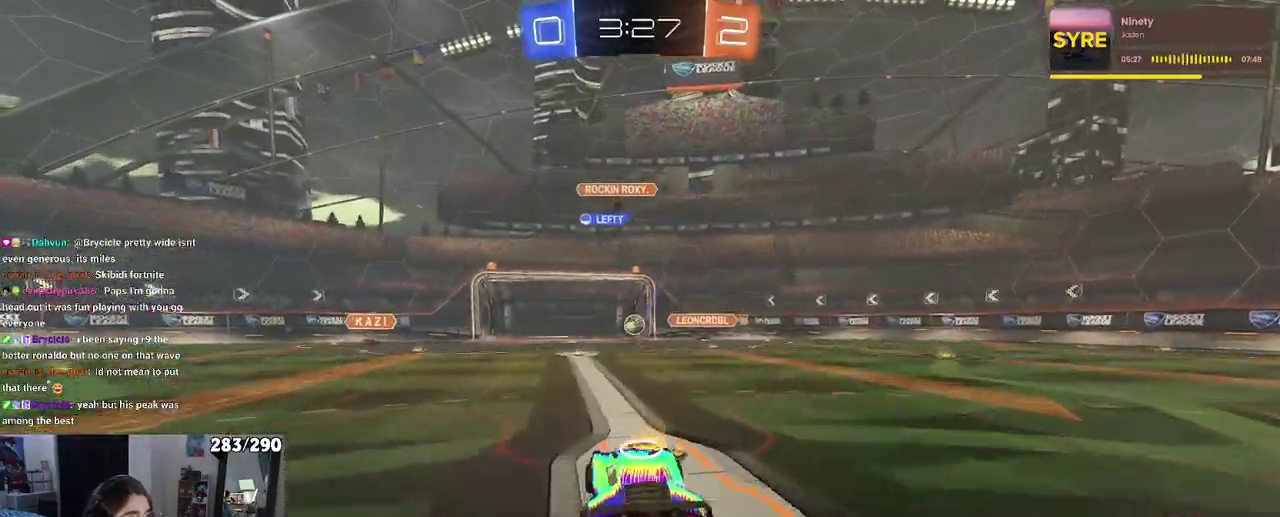
{"buttons": [], "left_stick": "up-left", "right_stick": "center", "events": [[100, "left_stick", "center"], [167, "left_stick", "down"], [350, "CROSS", "up"], [467, "left_stick", "up-left"]]}
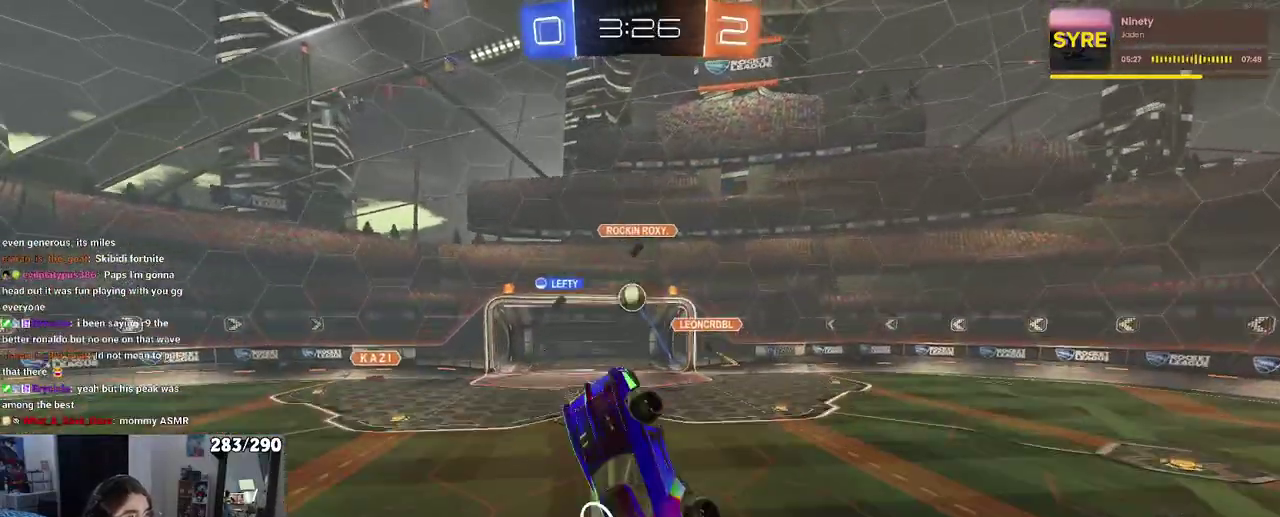
{"buttons": [], "left_stick": "center", "right_stick": "center", "events": [[17, "left_stick", "up"], [100, "left_stick", "up-right"], [483, "left_stick", "center"]]}
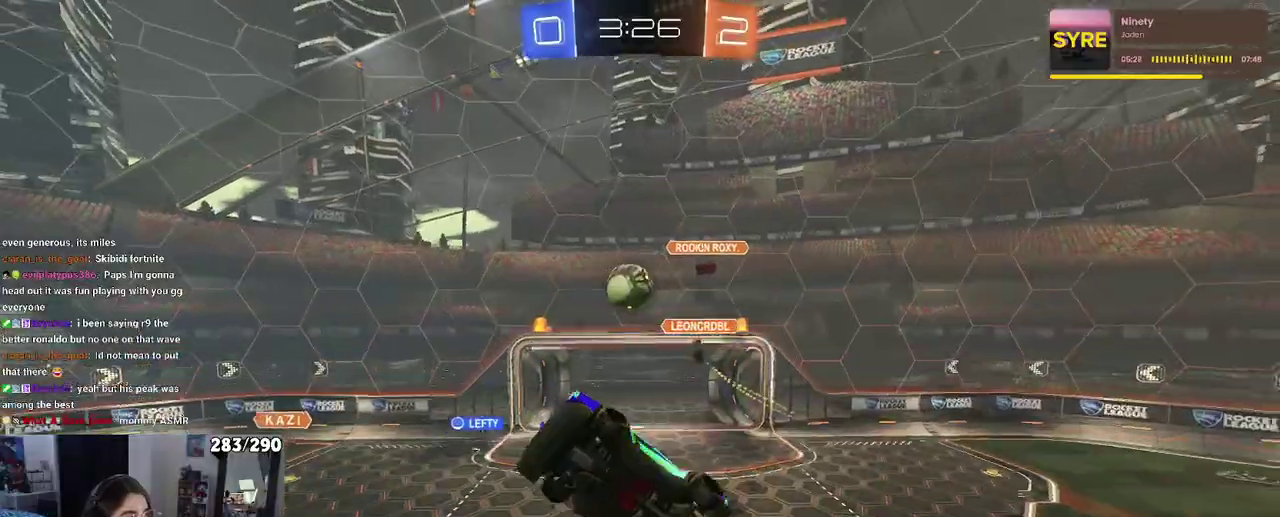
{"buttons": [], "left_stick": "center", "right_stick": "center", "events": [[217, "left_stick", "up-right"], [400, "left_stick", "up"], [467, "left_stick", "center"]]}
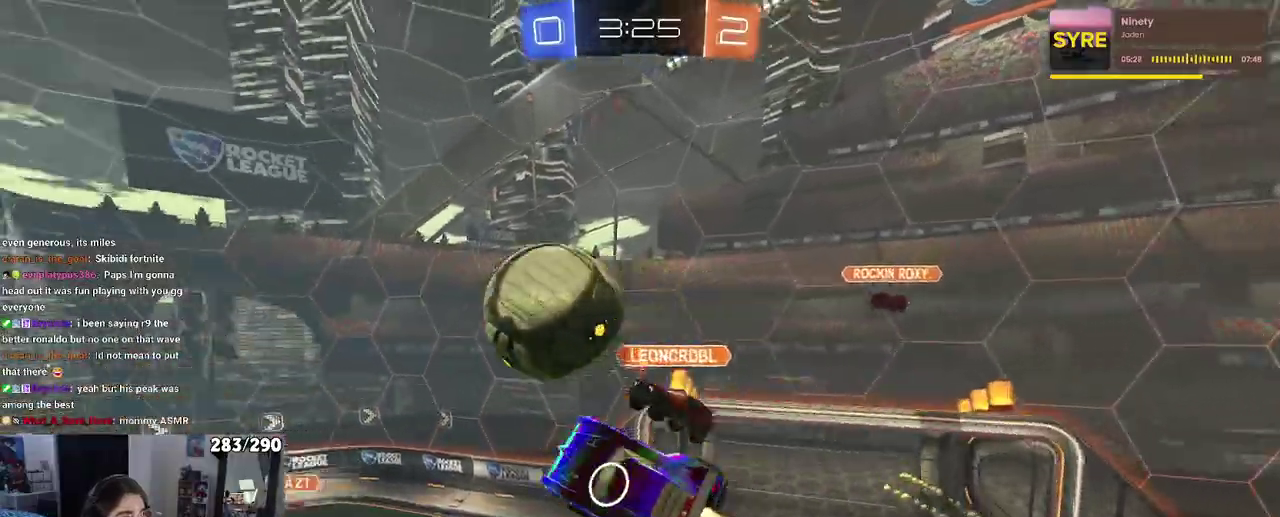
{"buttons": [], "left_stick": "center", "right_stick": "center", "events": [[217, "left_stick", "left"], [350, "left_stick", "center"]]}
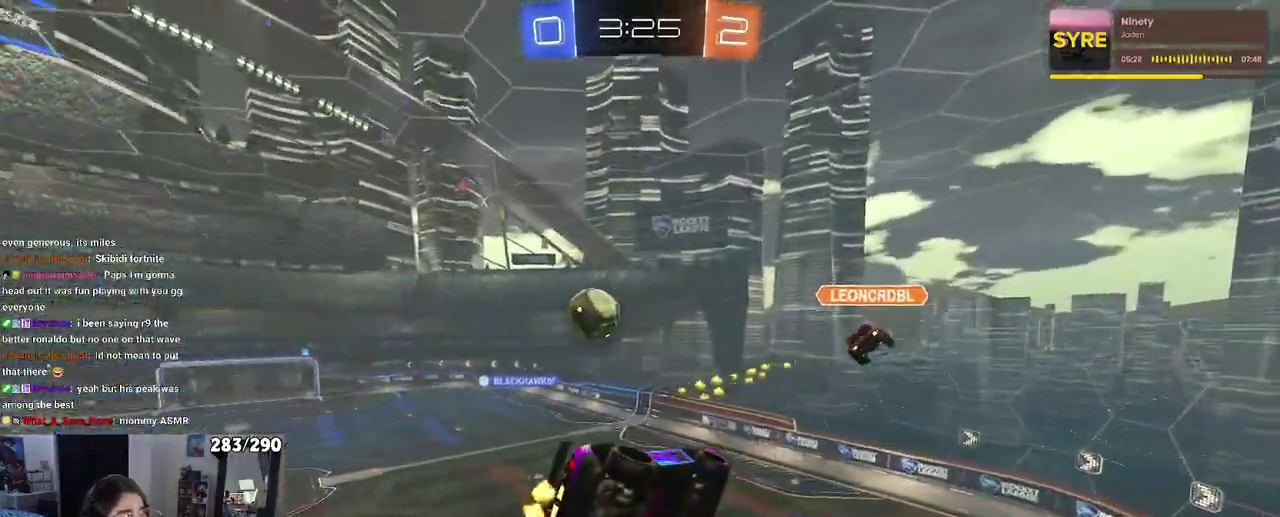
{"buttons": [], "left_stick": "center", "right_stick": "center", "events": [[183, "SQUARE", "down"], [183, "left_stick", "up-right"], [317, "SQUARE", "up"], [367, "left_stick", "center"]]}
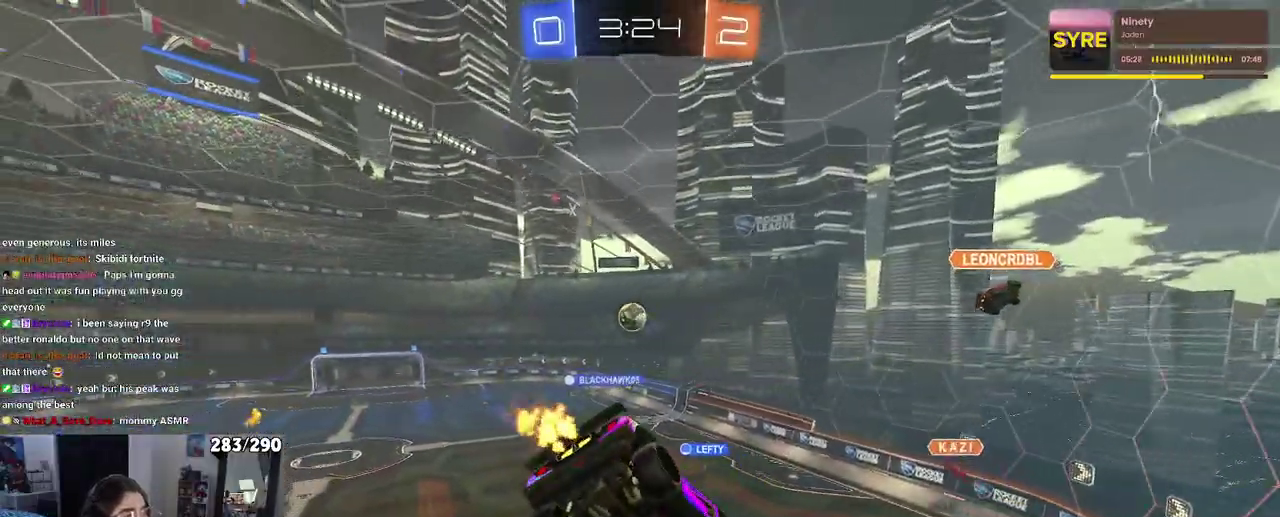
{"buttons": ["CROSS"], "left_stick": "center", "right_stick": "center", "events": [[483, "CROSS", "down"]]}
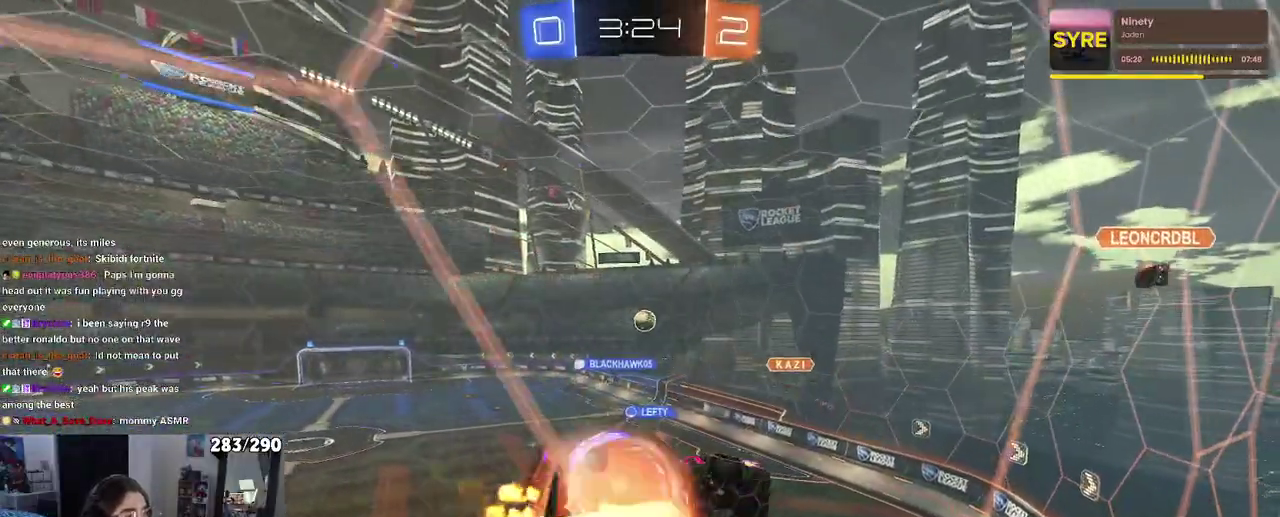
{"buttons": [], "left_stick": "center", "right_stick": "center", "events": [[50, "left_stick", "down"], [167, "CROSS", "up"], [200, "left_stick", "center"]]}
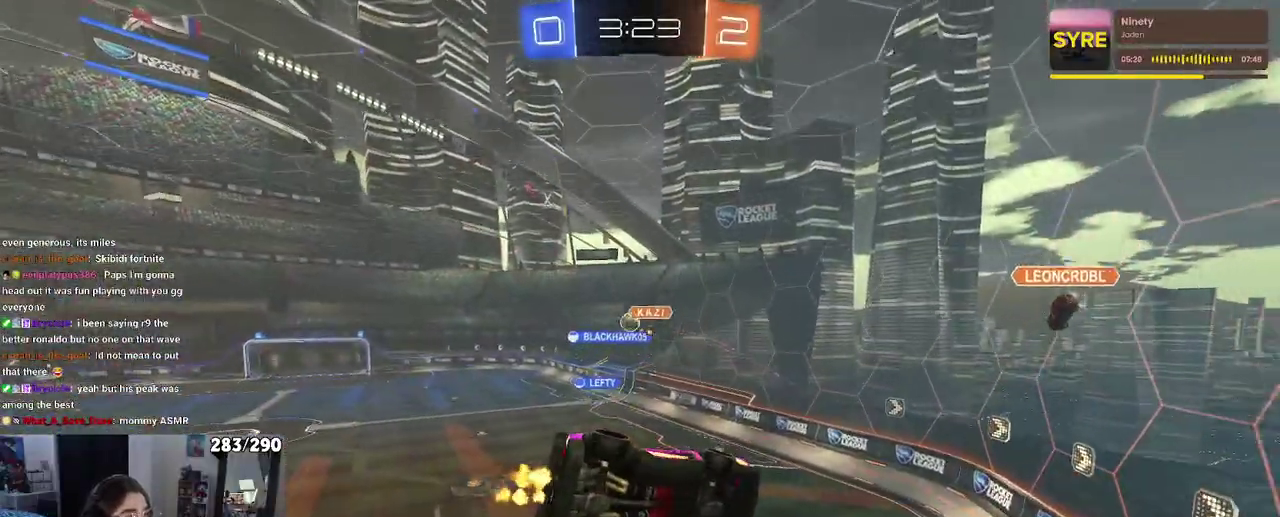
{"buttons": [], "left_stick": "down-left", "right_stick": "center", "events": [[100, "SQUARE", "down"], [133, "left_stick", "down-right"], [317, "SQUARE", "up"], [333, "left_stick", "center"], [450, "left_stick", "down-left"]]}
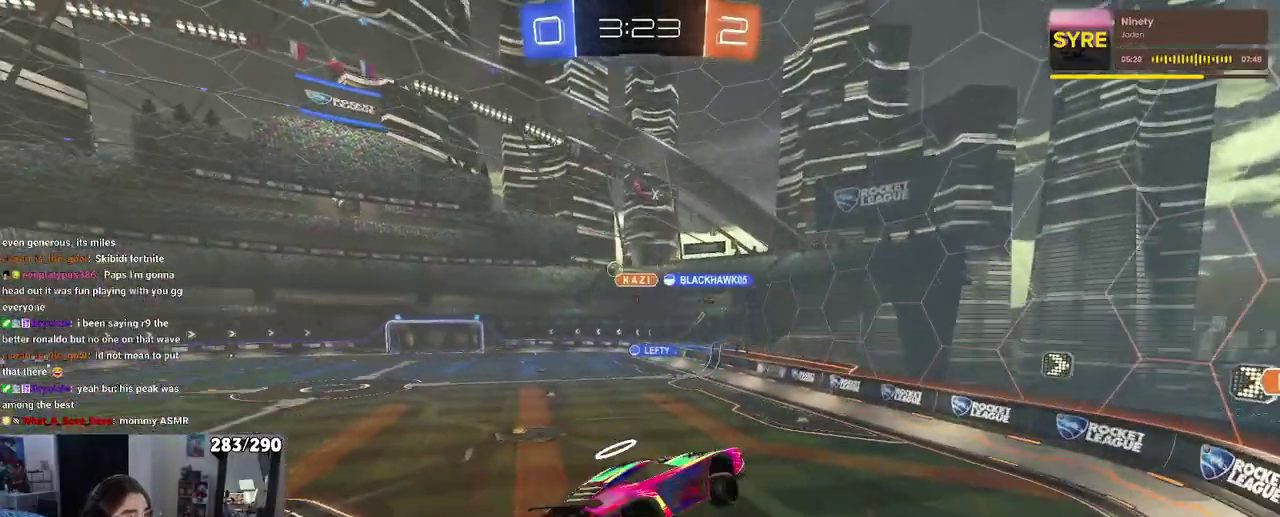
{"buttons": ["CROSS"], "left_stick": "up", "right_stick": "center", "events": [[50, "left_stick", "center"], [300, "left_stick", "up-right"], [367, "left_stick", "up"], [450, "CROSS", "down"]]}
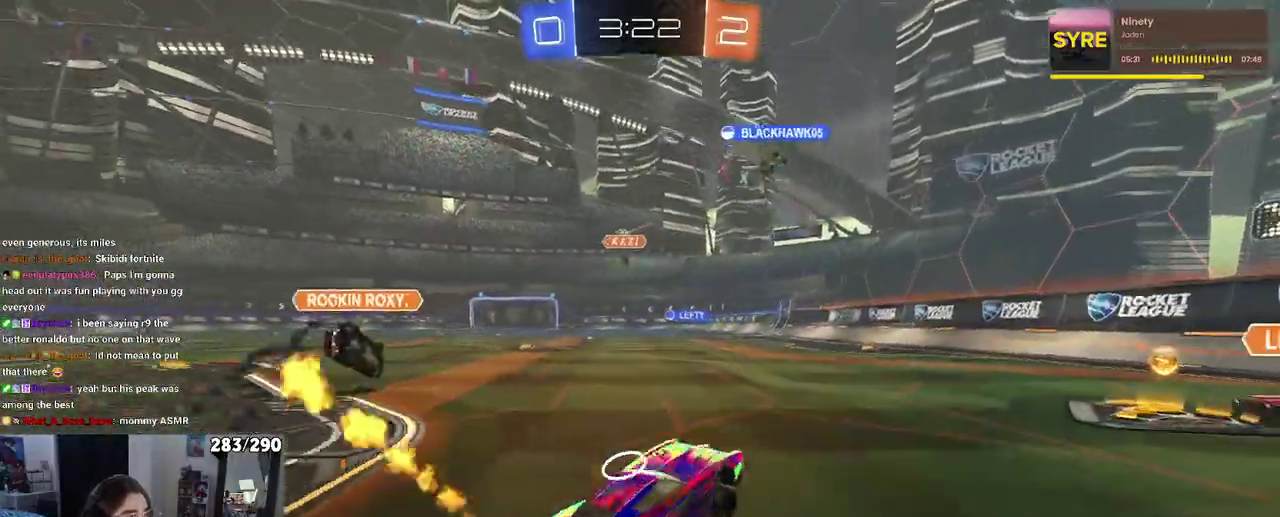
{"buttons": [], "left_stick": "up-left", "right_stick": "center", "events": [[50, "CROSS", "up"], [50, "left_stick", "up-left"], [150, "left_stick", "left"], [333, "left_stick", "center"], [383, "CROSS", "down"], [433, "left_stick", "up"], [467, "CROSS", "up"], [500, "left_stick", "up-left"]]}
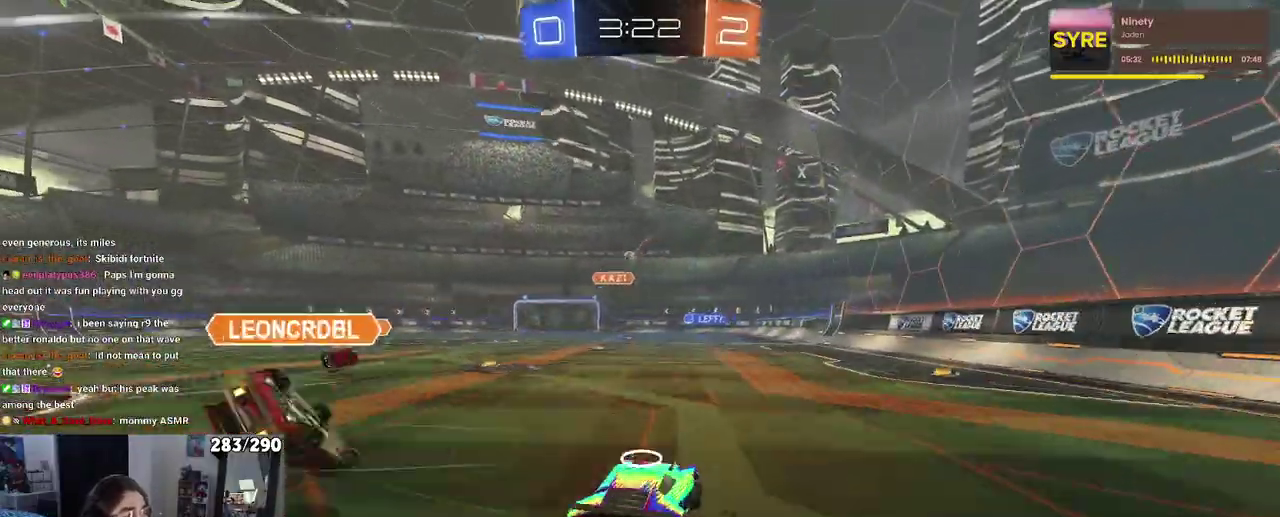
{"buttons": ["SQUARE"], "left_stick": "down-left", "right_stick": "center", "events": [[33, "CROSS", "down"], [117, "SQUARE", "down"], [117, "left_stick", "down"], [133, "CROSS", "up"], [283, "left_stick", "down-left"]]}
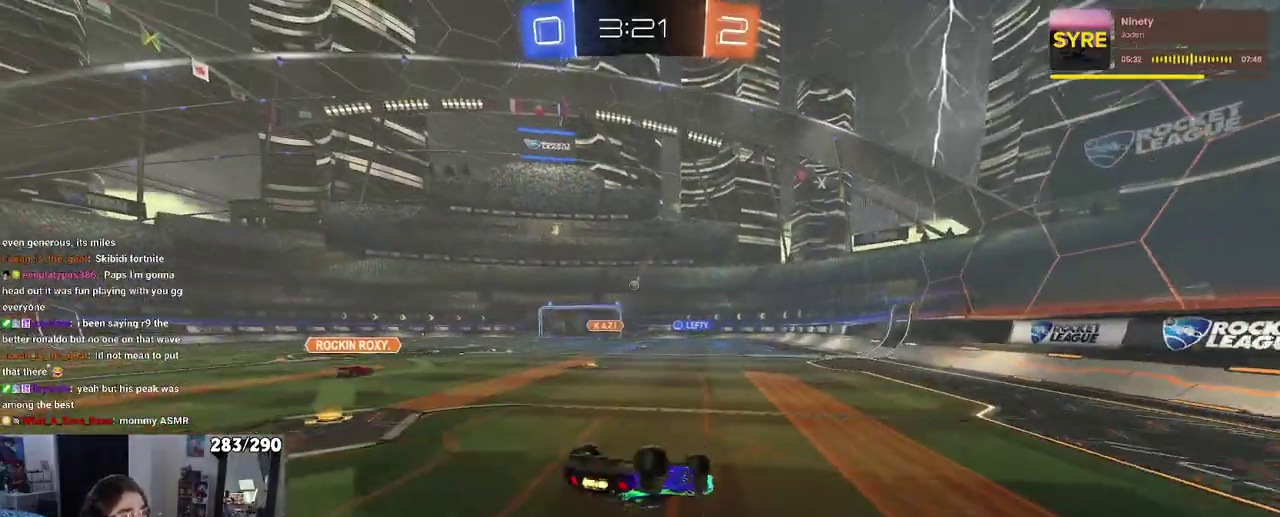
{"buttons": [], "left_stick": "center", "right_stick": "center", "events": [[367, "SQUARE", "up"], [383, "left_stick", "center"]]}
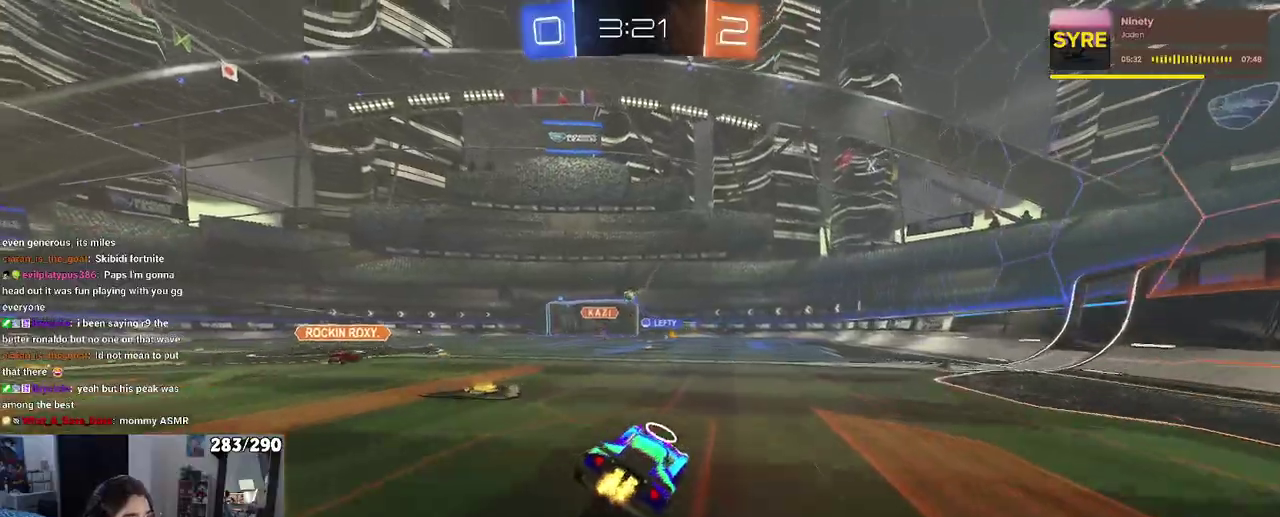
{"buttons": [], "left_stick": "center", "right_stick": "center", "events": []}
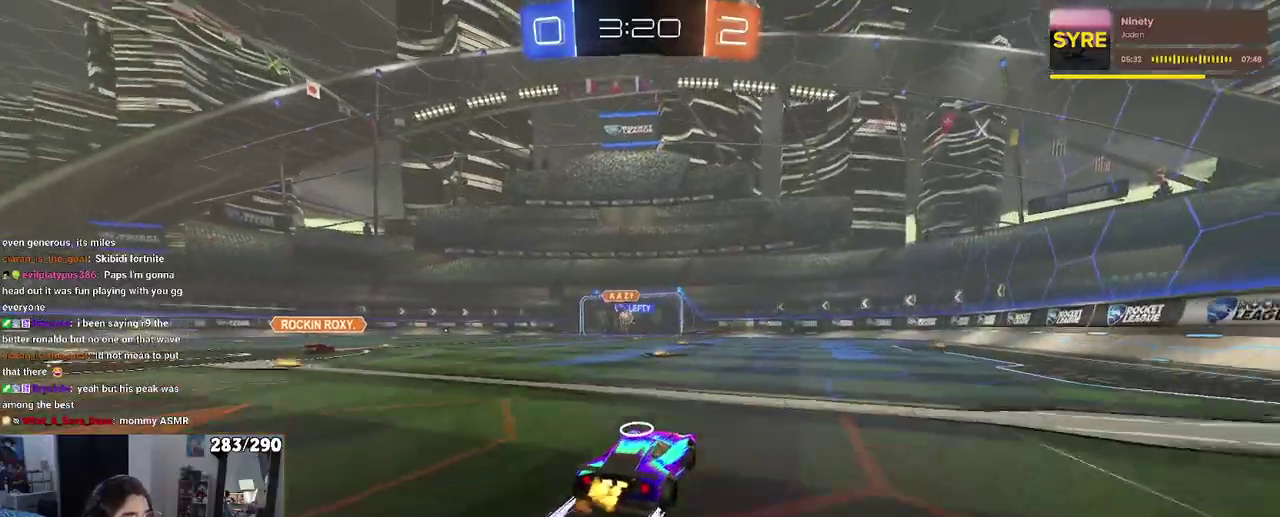
{"buttons": [], "left_stick": "center", "right_stick": "center", "events": [[217, "left_stick", "left"], [383, "left_stick", "center"]]}
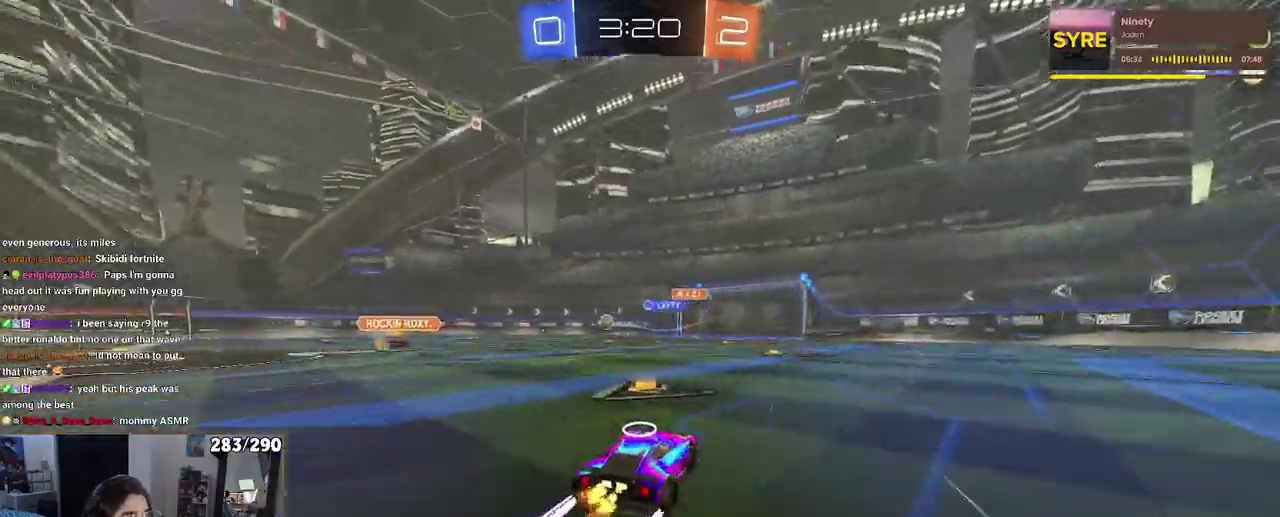
{"buttons": [], "left_stick": "center", "right_stick": "center", "events": [[100, "left_stick", "left"], [217, "left_stick", "center"], [300, "left_stick", "right"], [450, "left_stick", "center"]]}
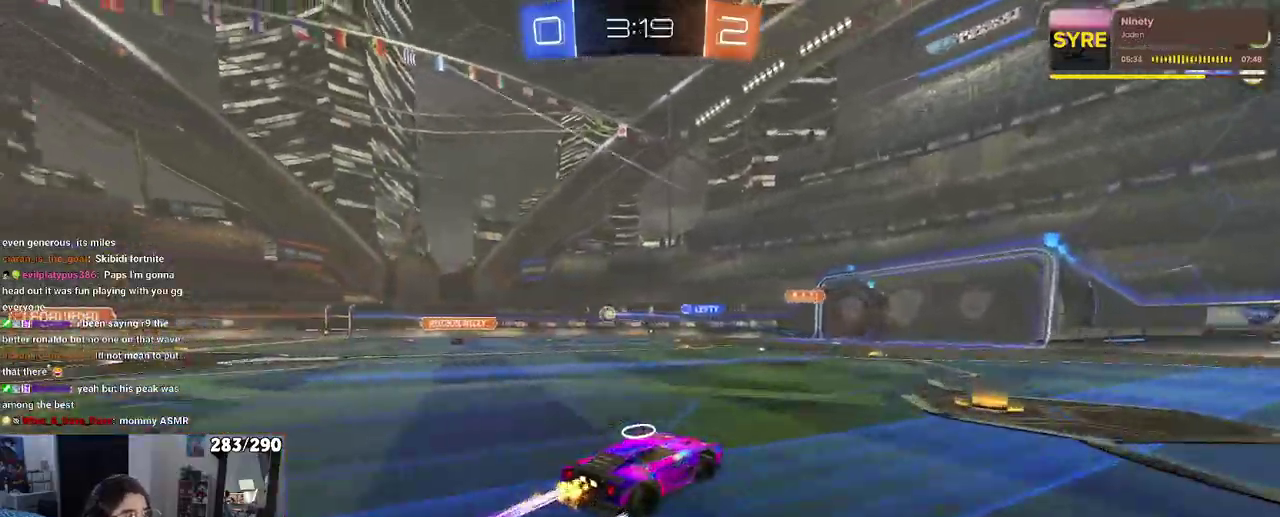
{"buttons": [], "left_stick": "left", "right_stick": "center", "events": [[67, "left_stick", "right"], [183, "left_stick", "center"], [333, "left_stick", "left"]]}